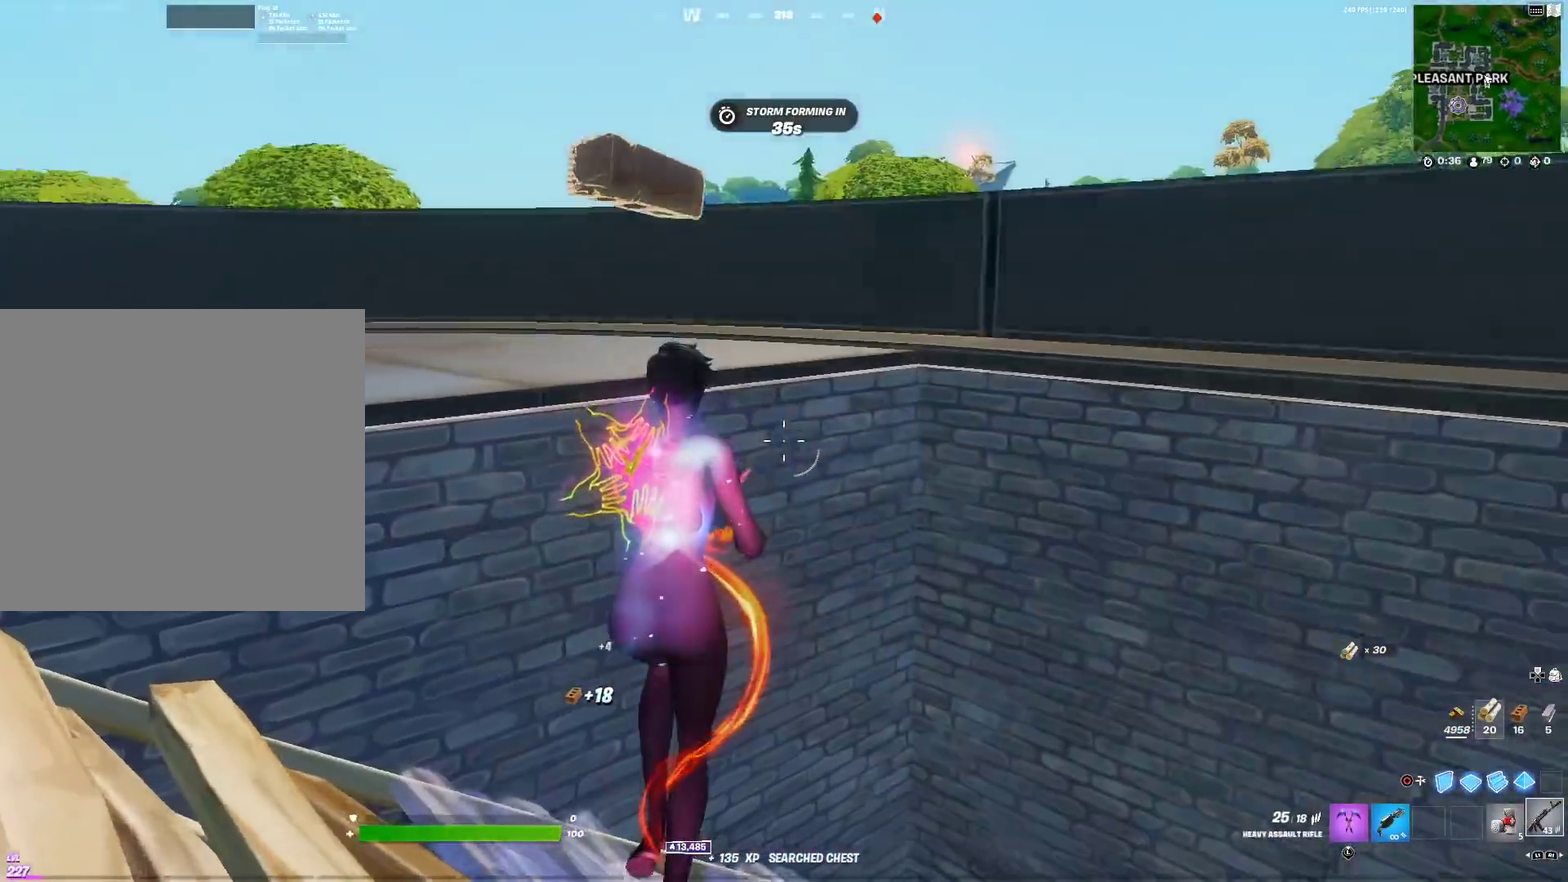
Gameplay with a controller (PlayStation layout); each line is a JSON object with the inputs held at the frame after it (dt_ms = milliseconds from this image to that frame). "events" lists button and stick changes between this image and that frame as [ms after this image, input, new state], when the widget could be followed in between. Not read: R1.
{"dt_ms": 601, "buttons": [], "left_stick": "right", "right_stick": "center", "events": [[33, "CROSS", "down"], [117, "CROSS", "up"], [117, "right_stick", "down"], [134, "left_stick", "up-left"], [200, "left_stick", "left"], [334, "right_stick", "center"], [401, "left_stick", "right"]]}
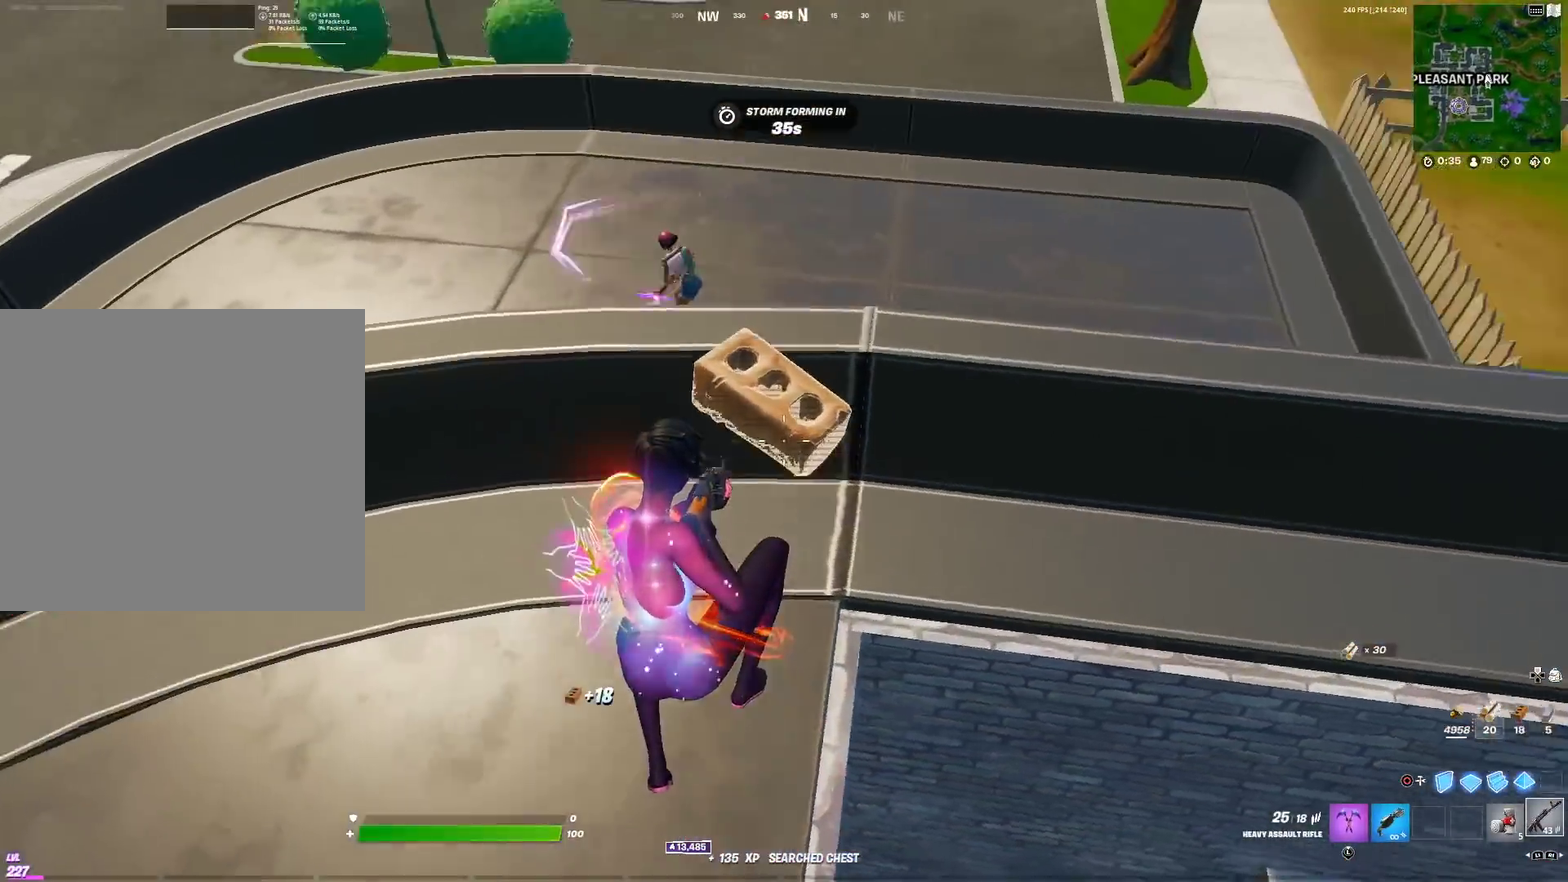
{"dt_ms": 400, "buttons": ["R2"], "left_stick": "right", "right_stick": "center", "events": [[150, "left_stick", "up-right"], [200, "CROSS", "down"], [200, "left_stick", "up"], [283, "CROSS", "up"], [300, "left_stick", "up-right"], [383, "left_stick", "right"], [400, "R2", "down"]]}
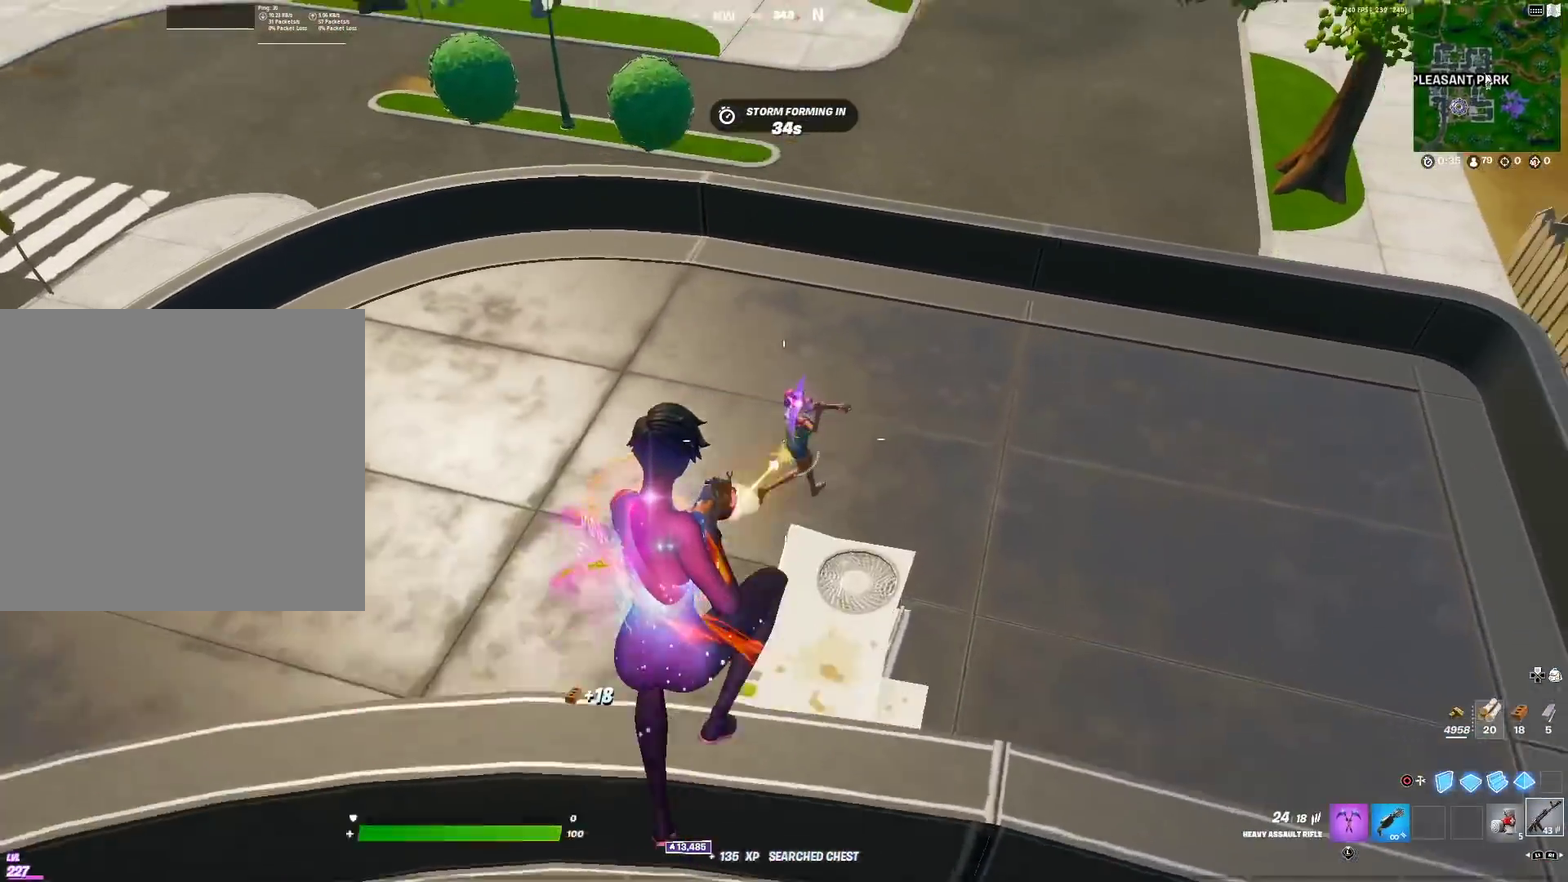
{"dt_ms": 601, "buttons": ["R2"], "left_stick": "center", "right_stick": "left"}
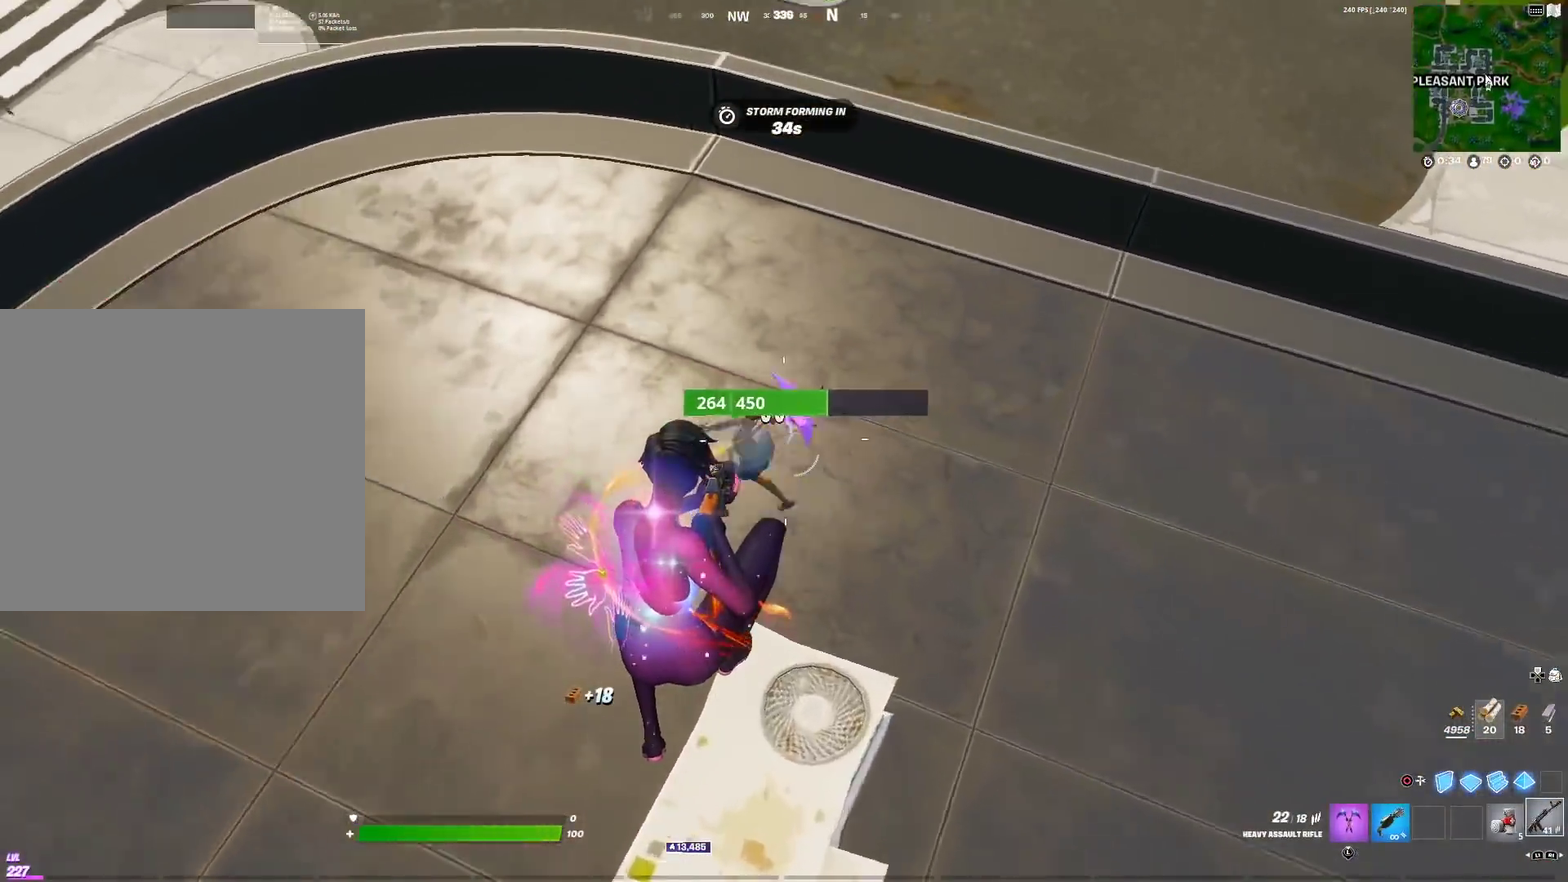
{"dt_ms": 400, "buttons": ["R2"], "left_stick": "down-right", "right_stick": "center"}
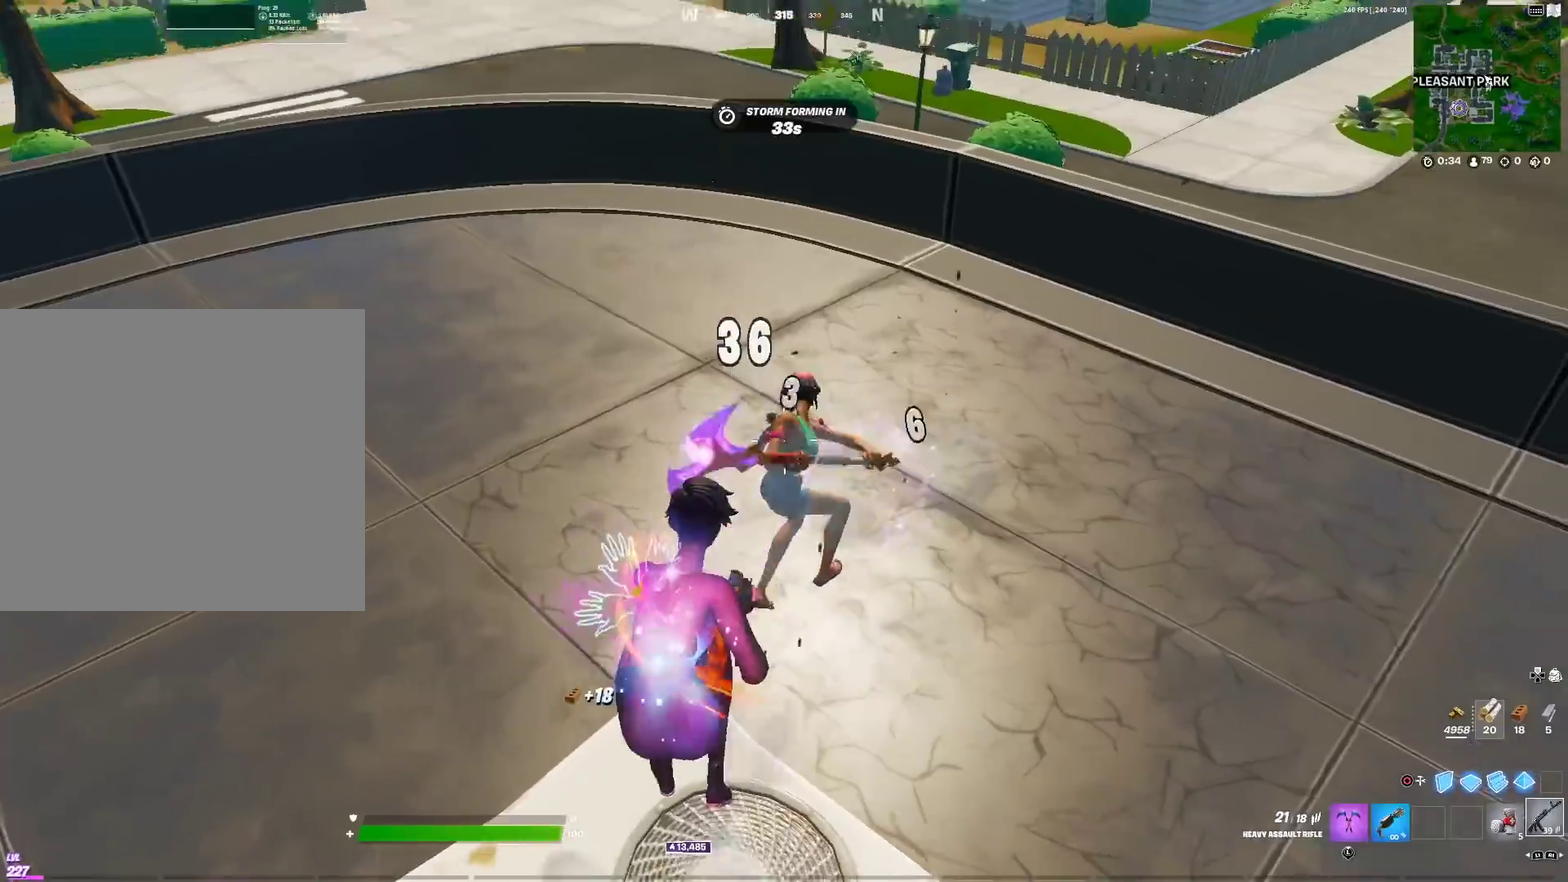
{"dt_ms": 501, "buttons": ["R2"], "left_stick": "right", "right_stick": "center", "events": [[67, "left_stick", "right"], [150, "left_stick", "center"], [200, "left_stick", "up"], [267, "left_stick", "up-left"], [367, "left_stick", "center"], [417, "left_stick", "right"]]}
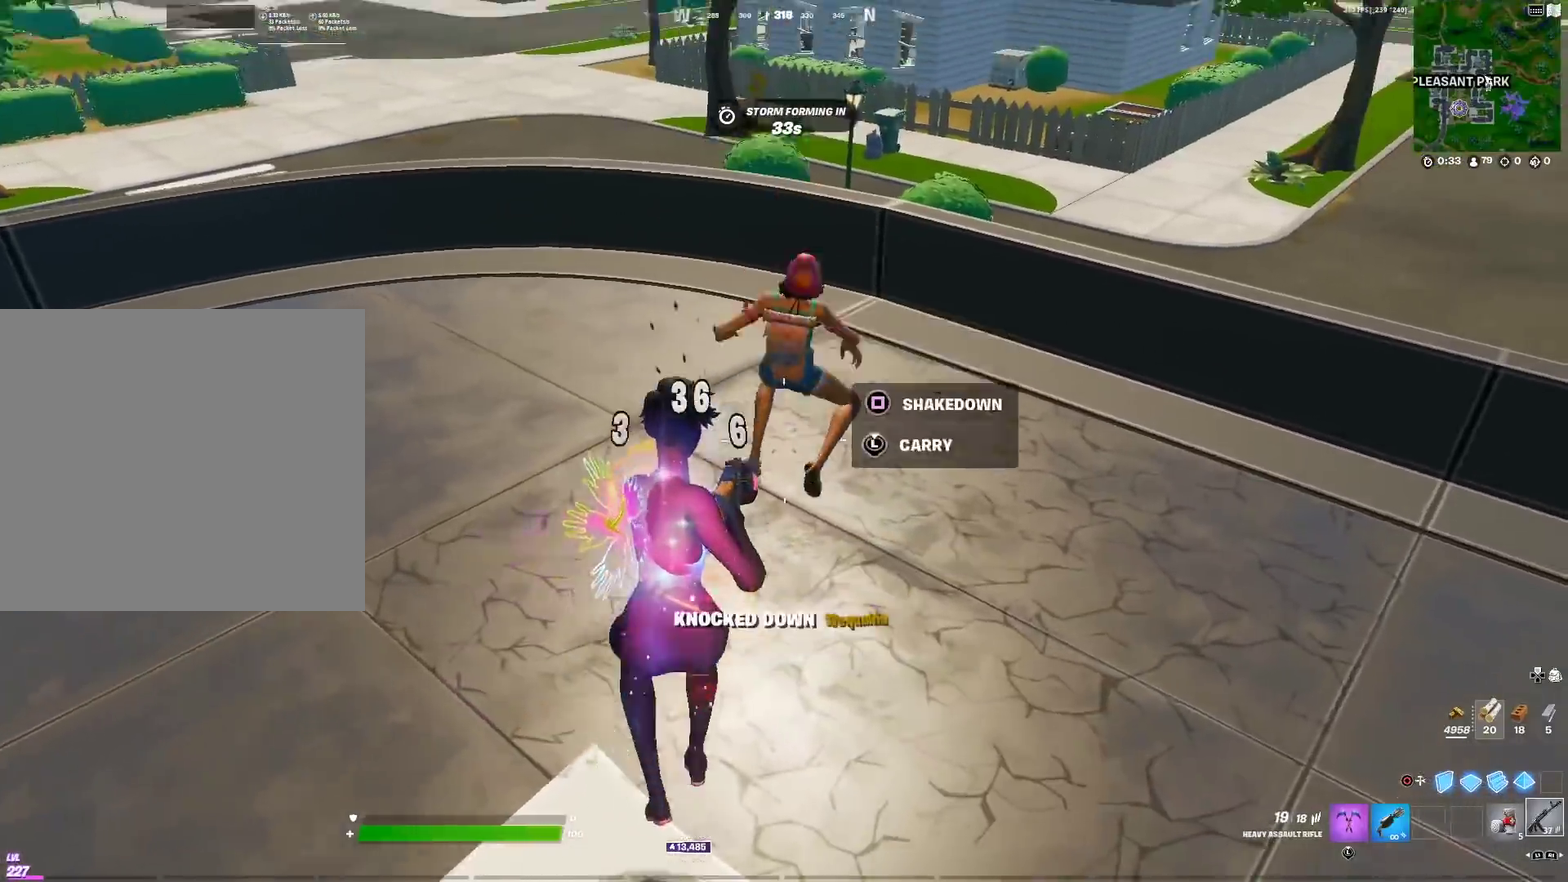
{"dt_ms": 500, "buttons": [], "left_stick": "up-right", "right_stick": "center", "events": [[50, "R2", "up"], [100, "right_stick", "right"], [217, "left_stick", "up-right"], [233, "right_stick", "center"], [283, "CIRCLE", "down"], [400, "CIRCLE", "up"], [433, "R2", "down"], [500, "R2", "up"]]}
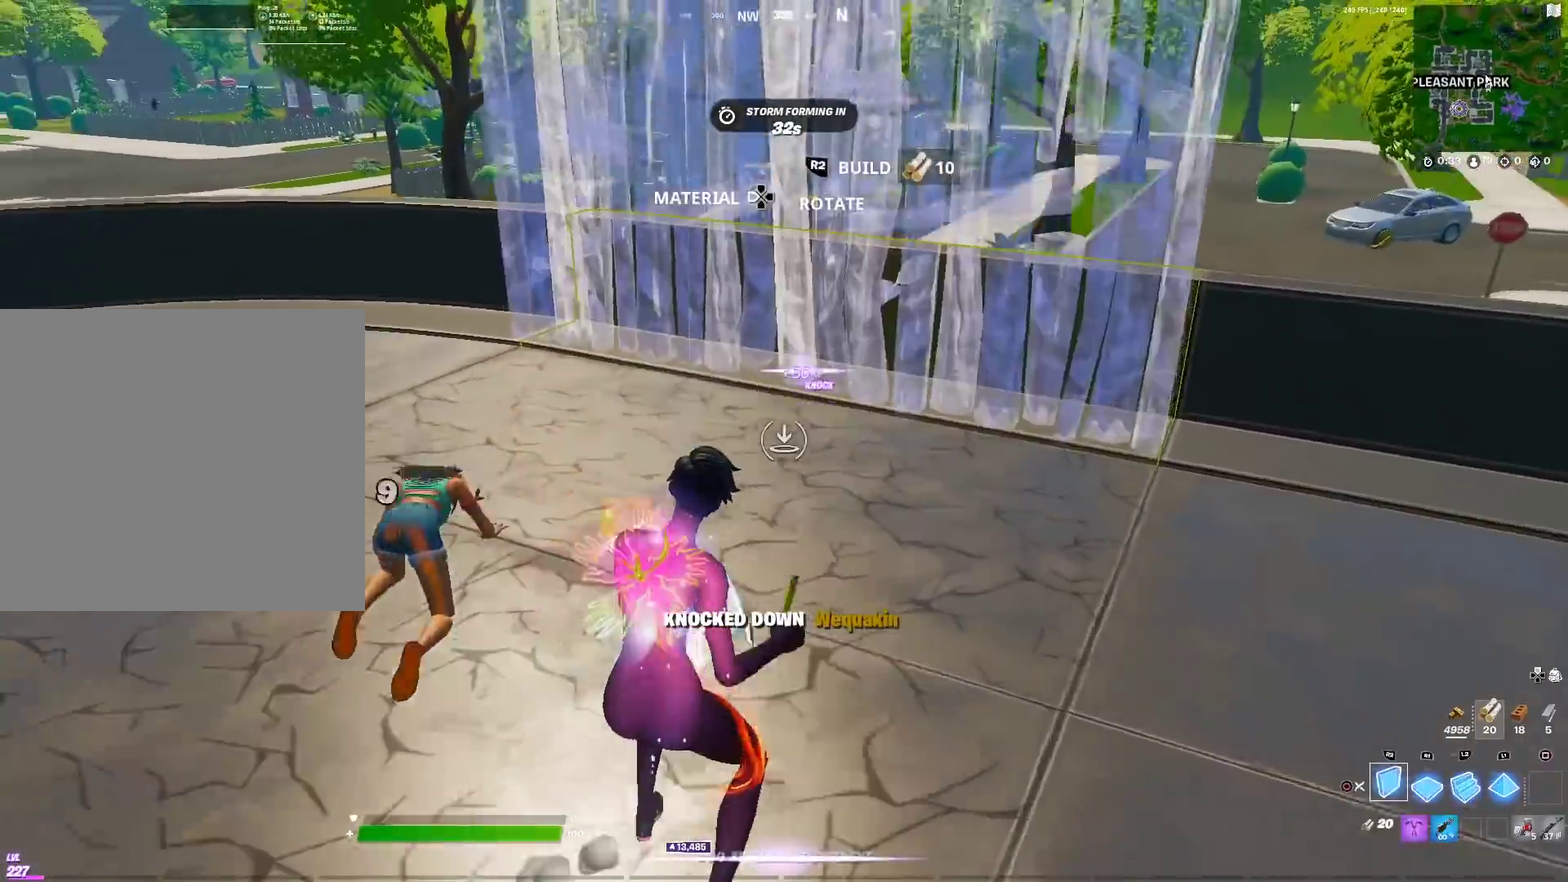
{"dt_ms": 401, "buttons": [], "left_stick": "up", "right_stick": "down-left", "events": [[34, "CIRCLE", "down"], [117, "CIRCLE", "up"], [167, "right_stick", "up-left"], [184, "left_stick", "up"], [267, "right_stick", "center"], [334, "CIRCLE", "down"], [384, "CIRCLE", "up"], [401, "right_stick", "down-left"]]}
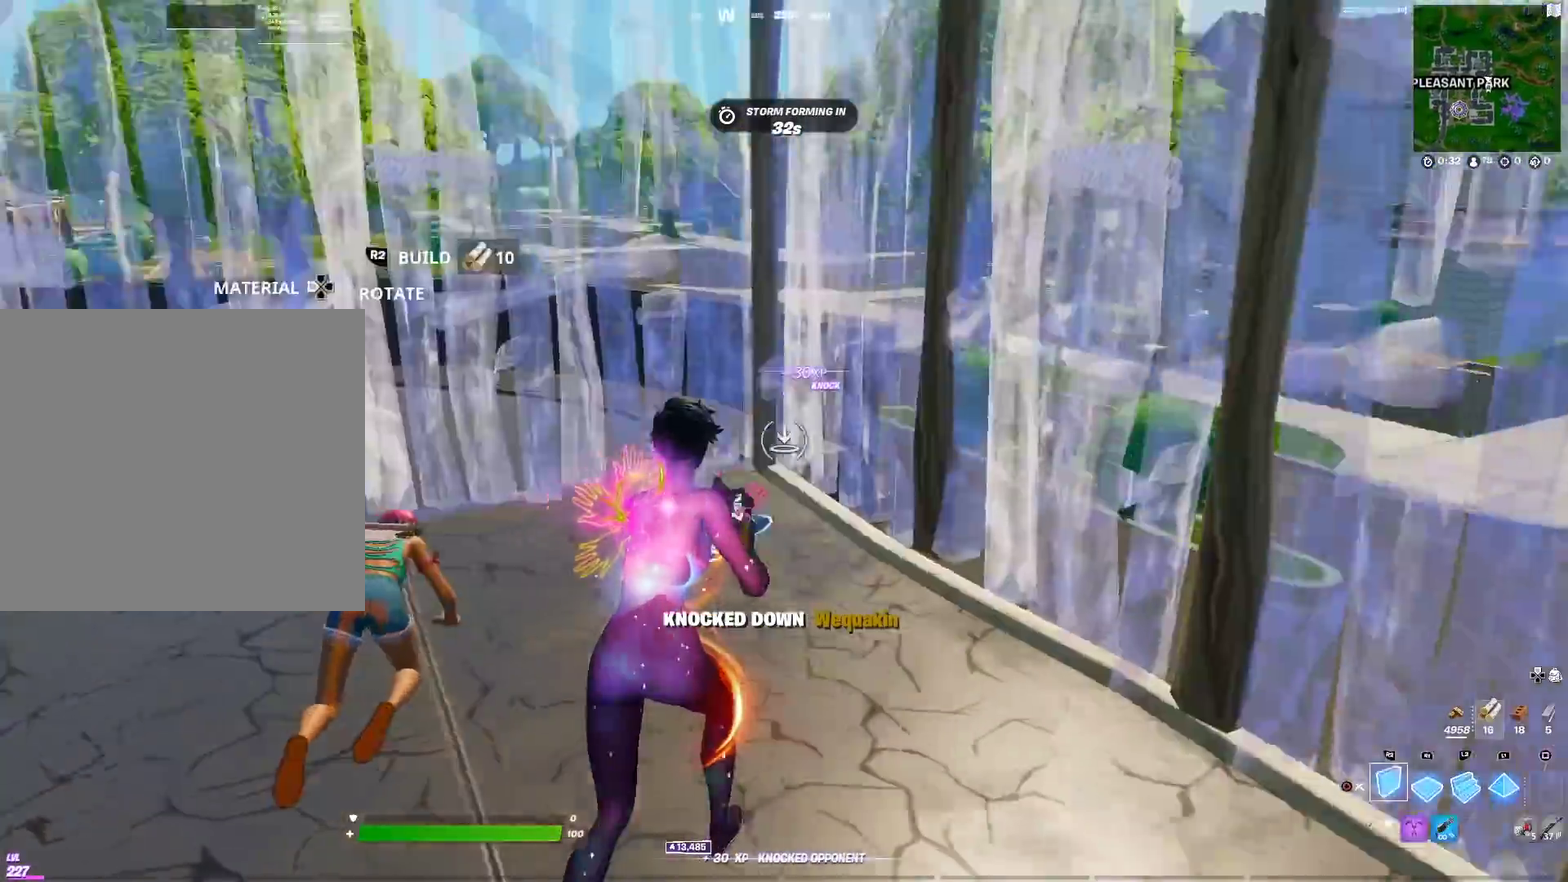
{"dt_ms": 600, "buttons": [], "left_stick": "up", "right_stick": "up-right"}
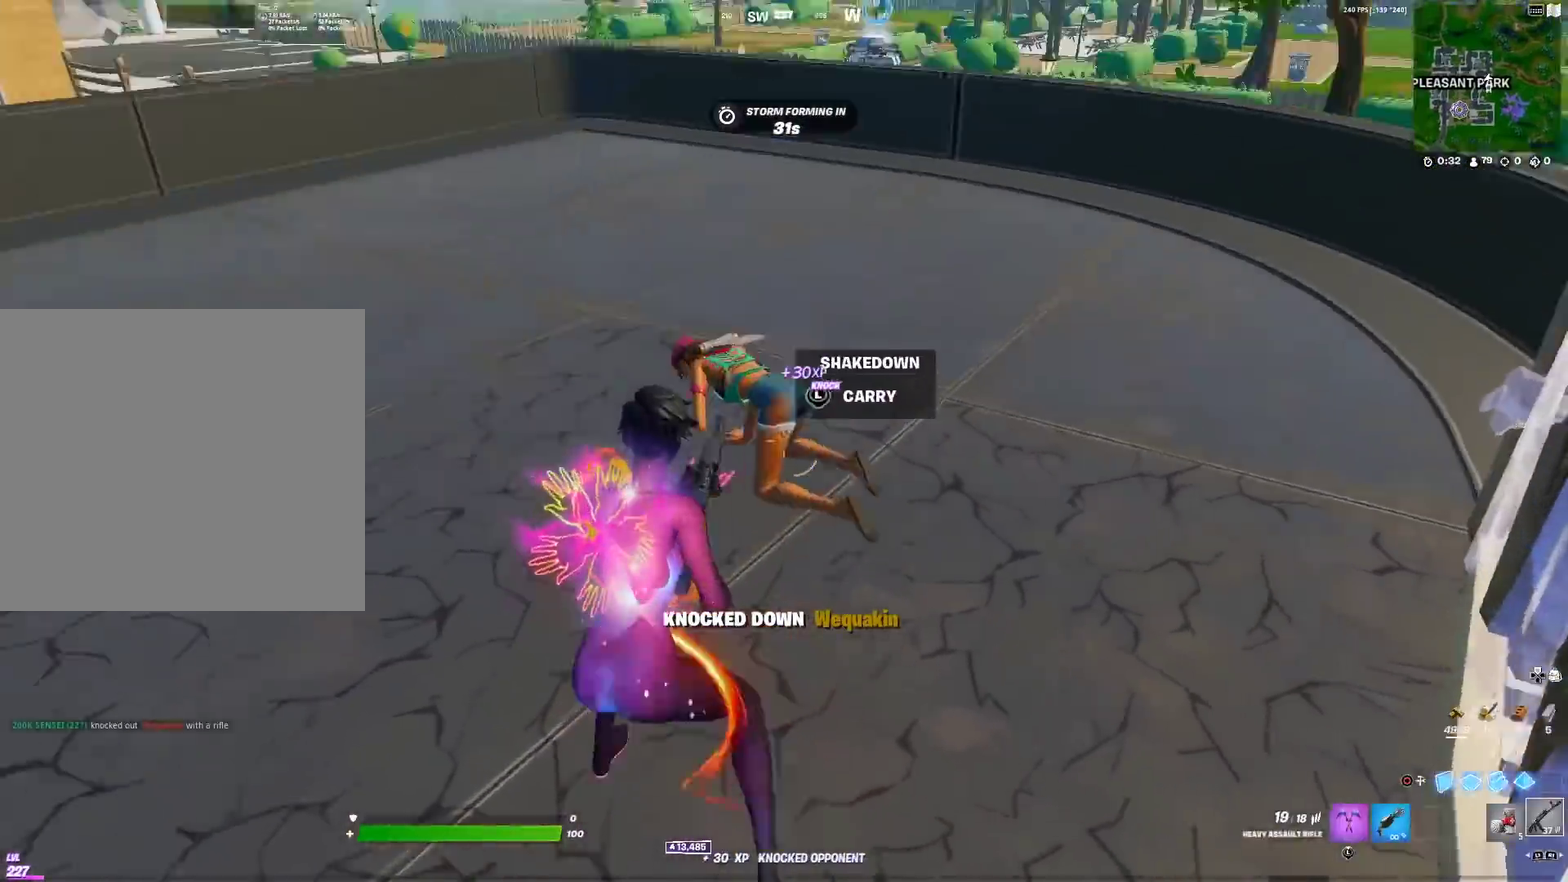
{"dt_ms": 401, "buttons": ["R2"], "left_stick": "center", "right_stick": "center", "events": [[34, "right_stick", "center"], [150, "left_stick", "up-left"], [250, "R2", "down"], [250, "left_stick", "left"], [300, "left_stick", "center"]]}
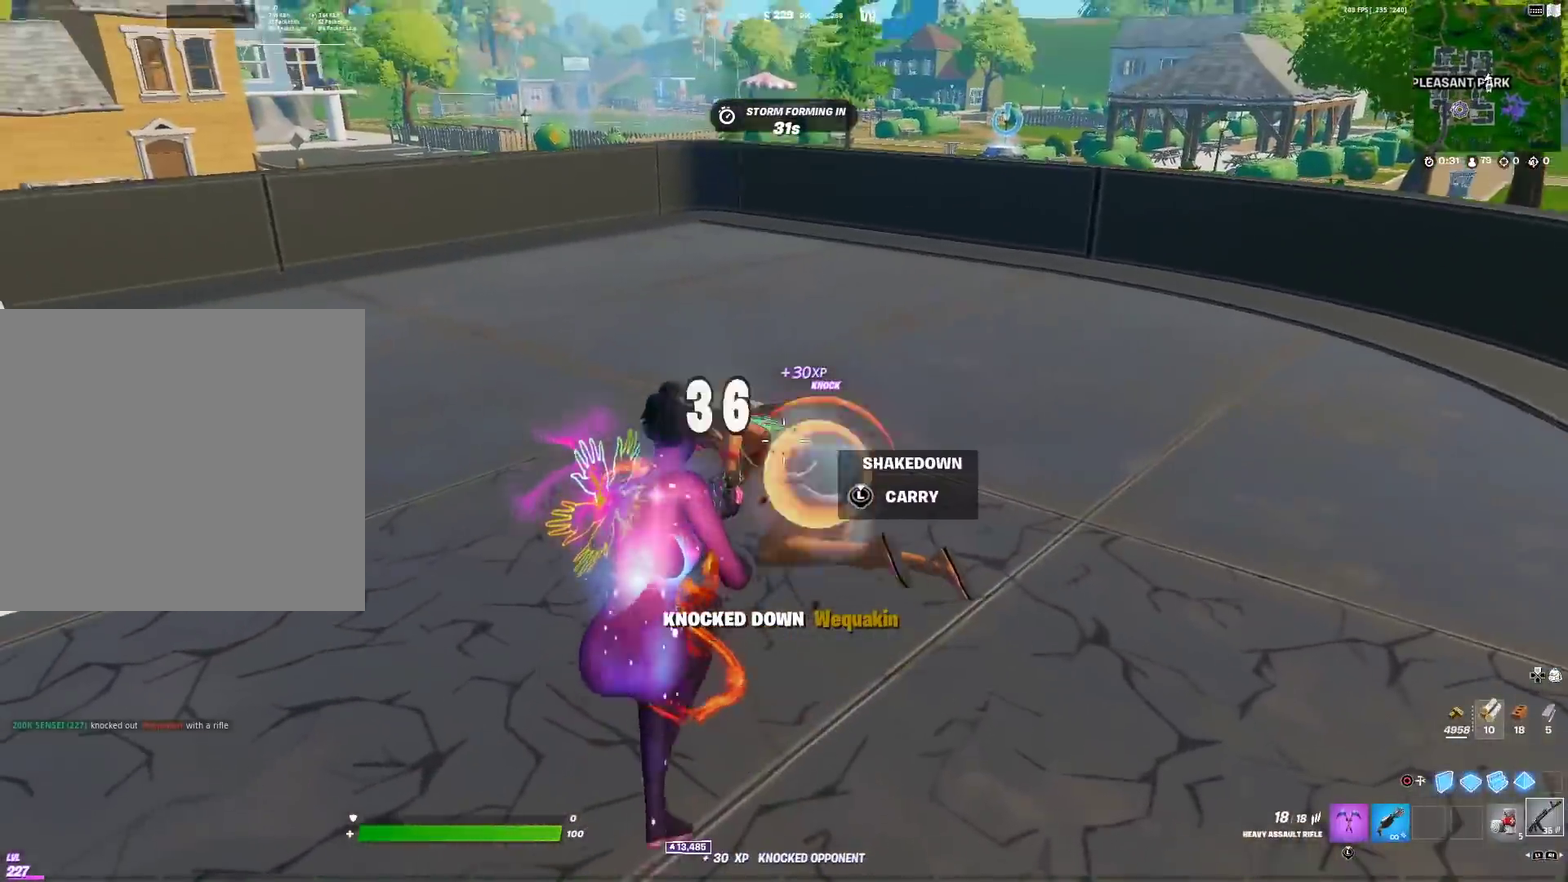
{"dt_ms": 600, "buttons": ["R2"], "left_stick": "up-right", "right_stick": "down"}